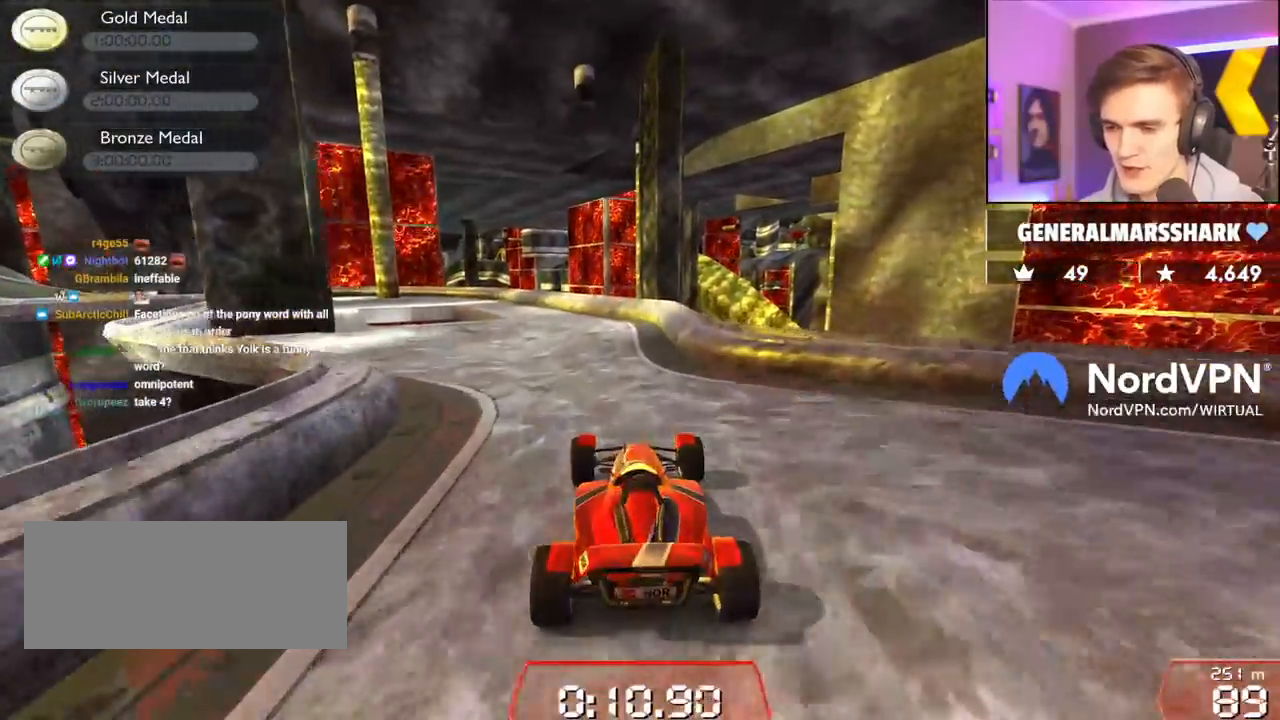
Gameplay with keyboard; each line is a JSON object with the keys held at the frame after it. "events" lists presses ("down") and releases ("up") of "brake", "down", "left", "right" and "up" between this image and that frame as [ms after this image, input, new state], when the widget could be followed in between. No other keys are recorded. Mouse input is not recorded. Key names are as the overlay labels them; some are game actions (e.g. jump) rather than physical keys.
{"keys": ["up"], "events": []}
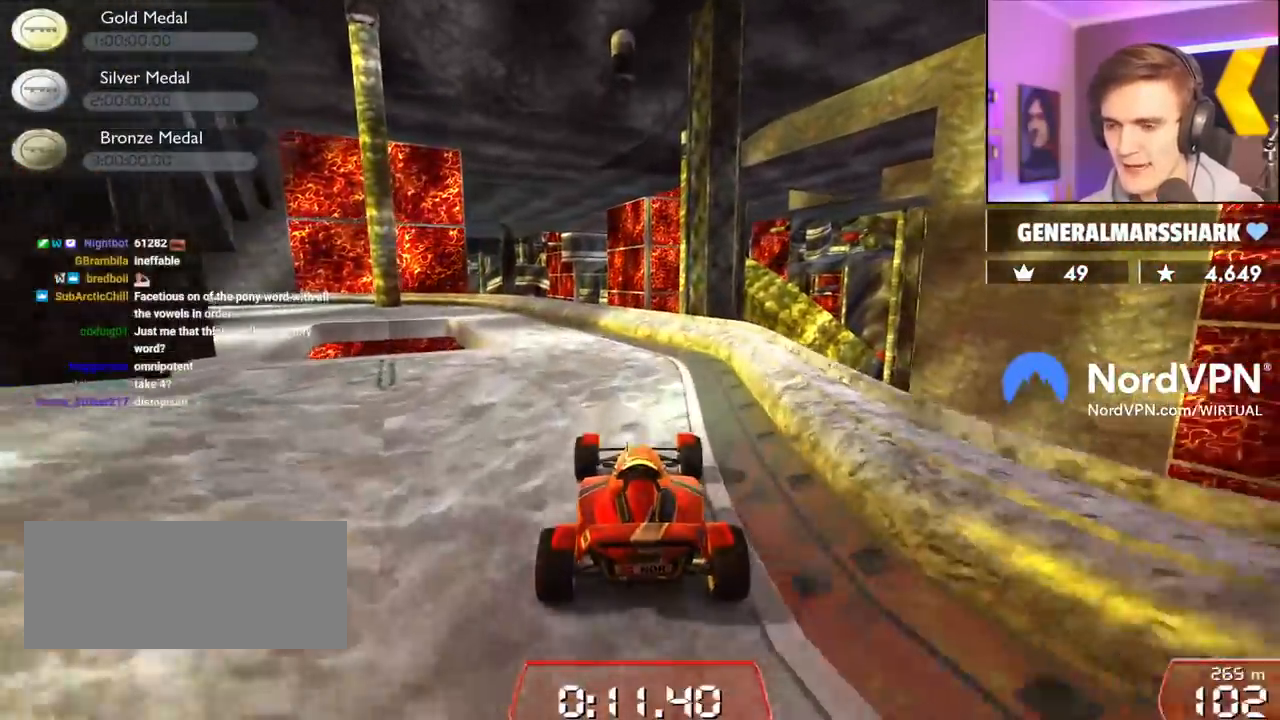
{"keys": ["left", "up"], "events": [[117, "left", "down"], [267, "left", "up"], [500, "left", "down"]]}
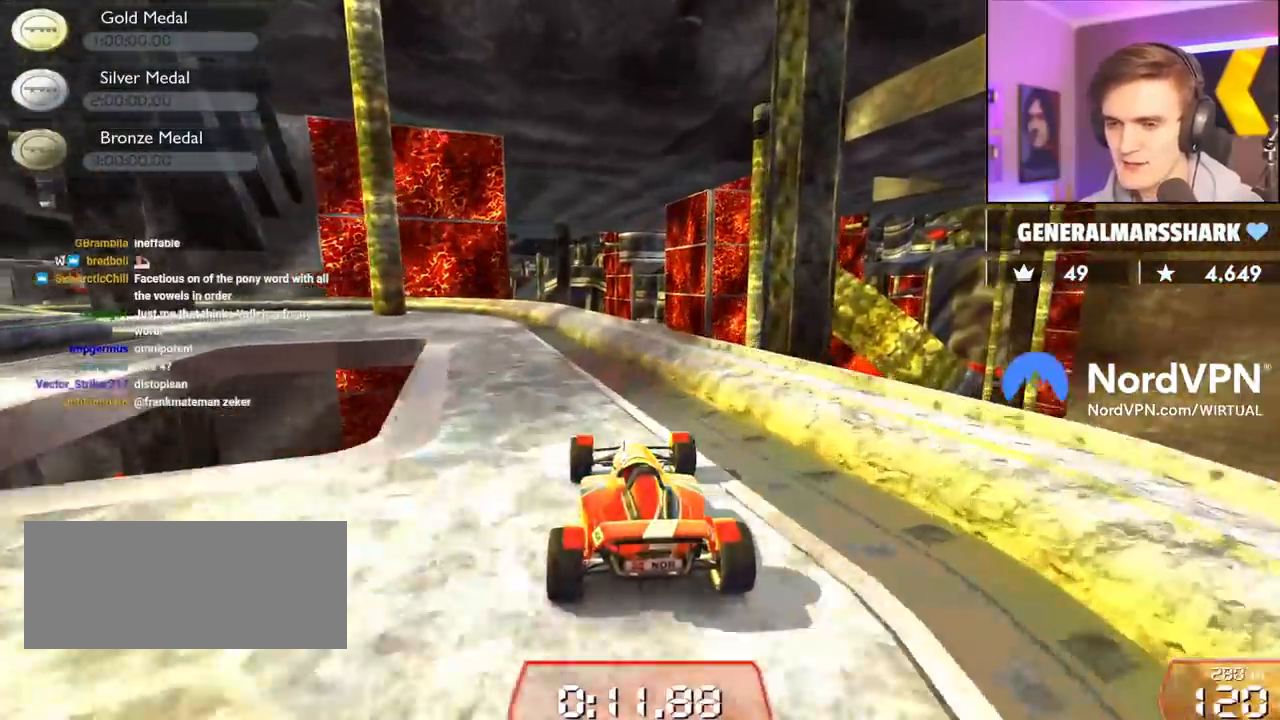
{"keys": ["left", "up"], "events": [[183, "left", "up"], [367, "left", "down"]]}
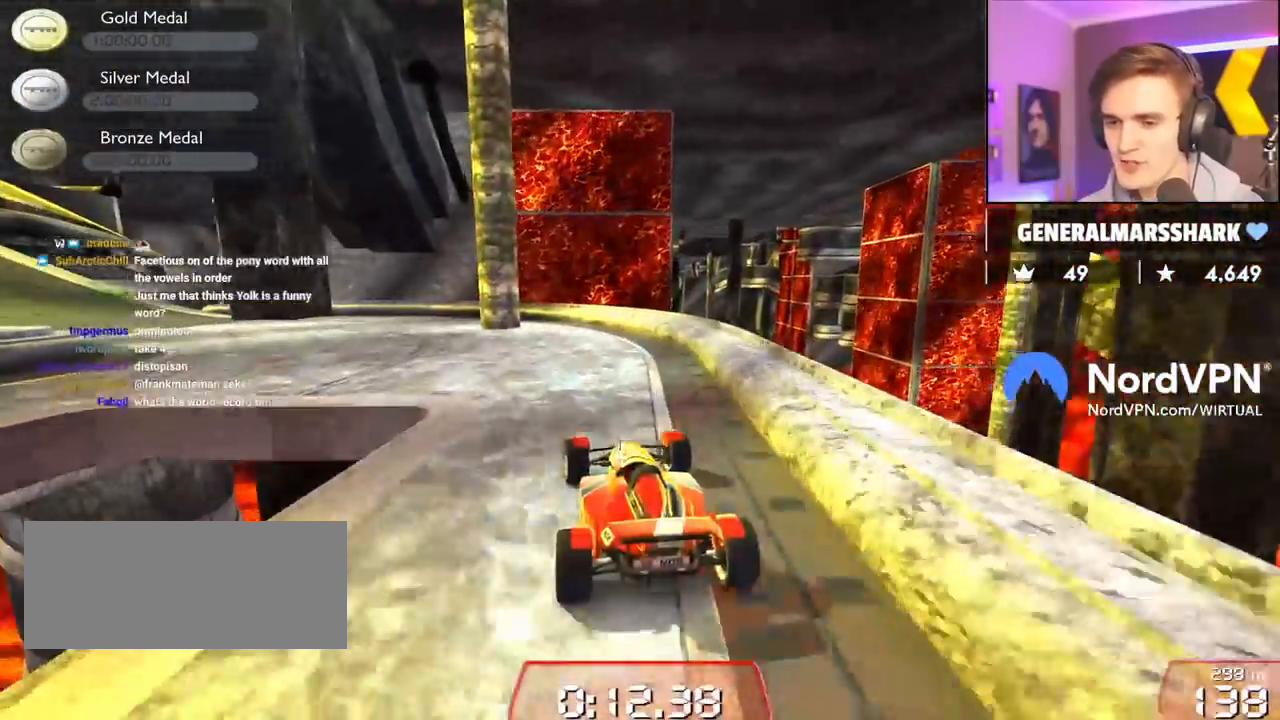
{"keys": ["left", "up"], "events": []}
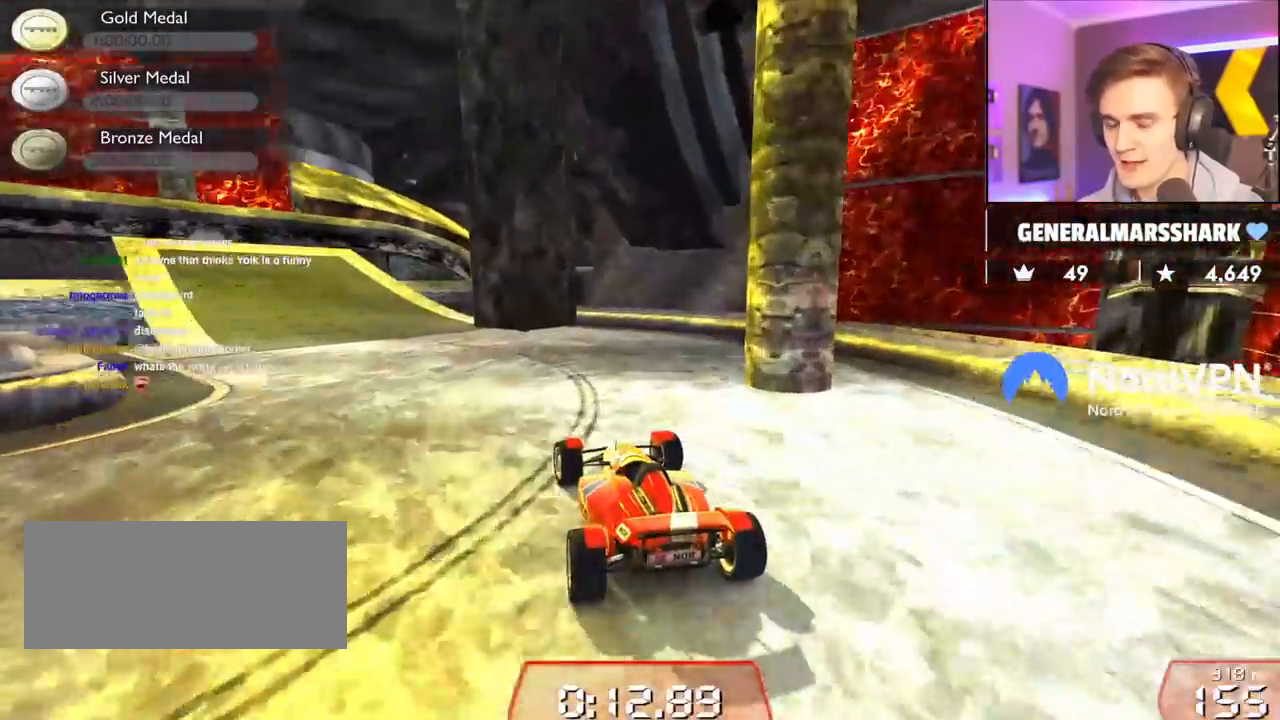
{"keys": ["up"], "events": [[117, "left", "up"], [250, "left", "down"], [400, "left", "up"]]}
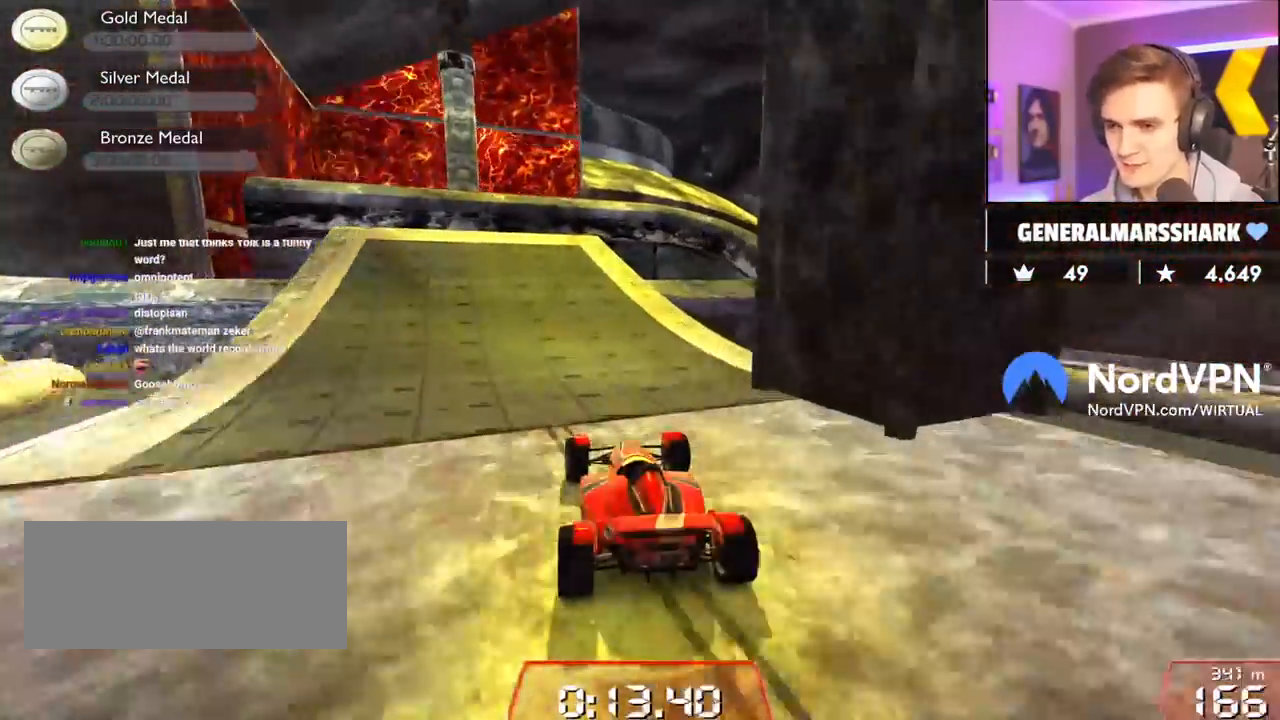
{"keys": ["right", "up"], "events": [[183, "right", "down"], [233, "right", "up"], [417, "right", "down"]]}
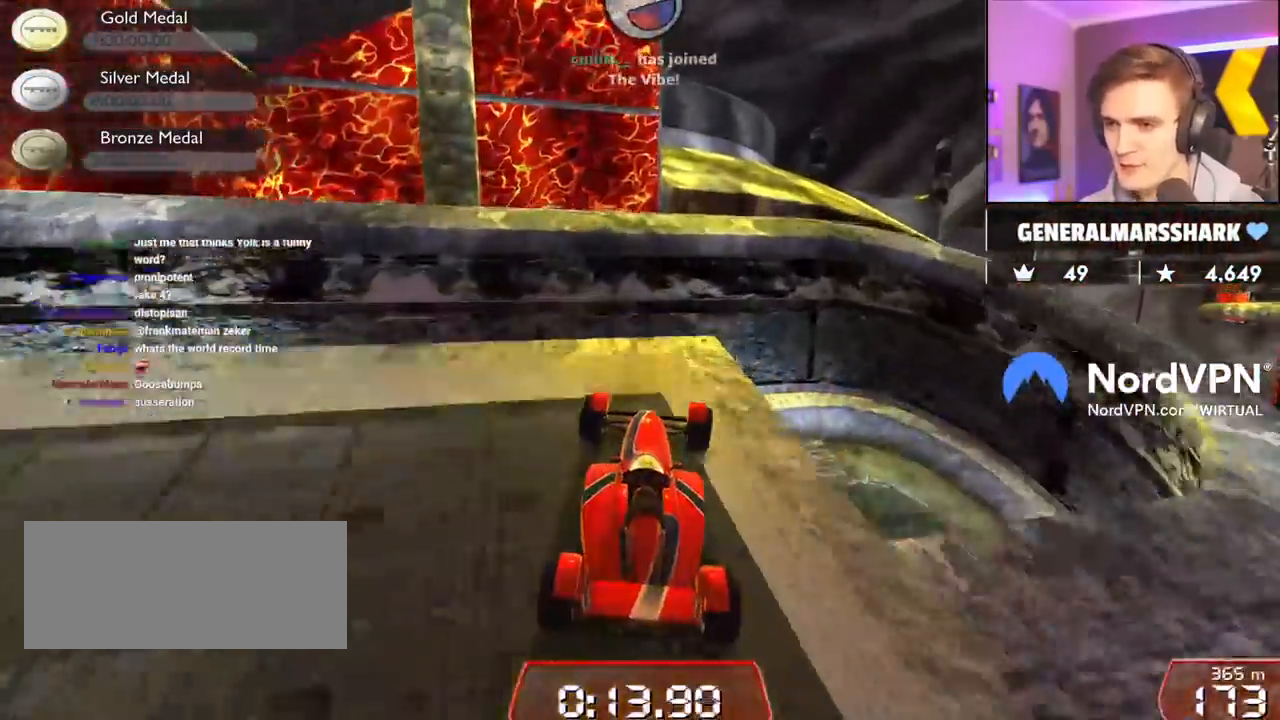
{"keys": ["up"], "events": [[17, "right", "up"], [383, "right", "down"], [433, "right", "up"]]}
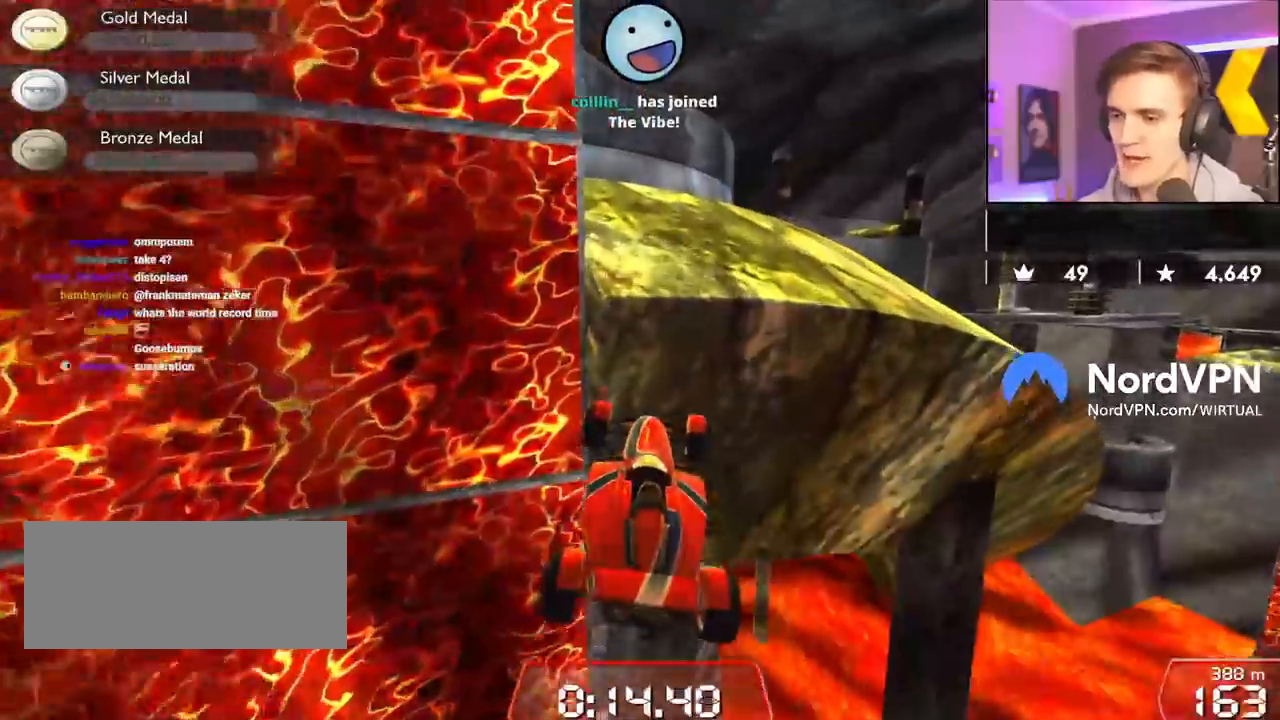
{"keys": ["up"], "events": [[400, "right", "down"], [500, "right", "up"]]}
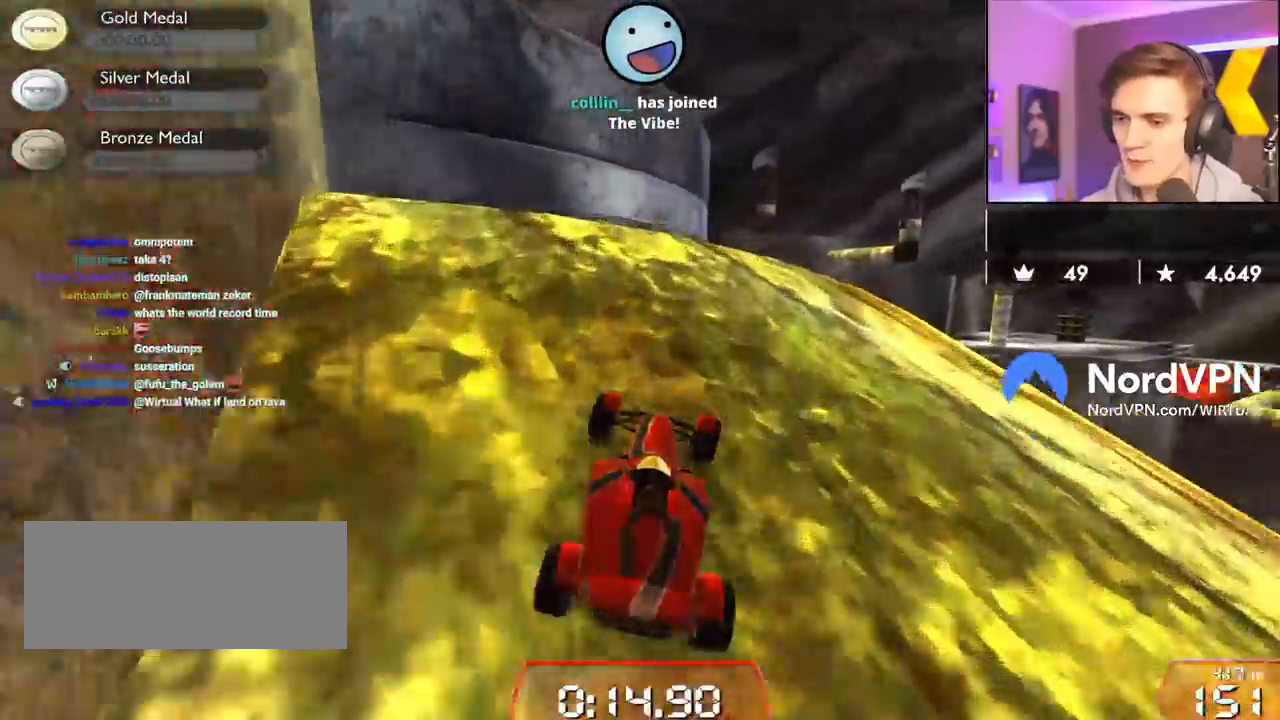
{"keys": ["up"], "events": [[183, "right", "down"], [283, "right", "up"]]}
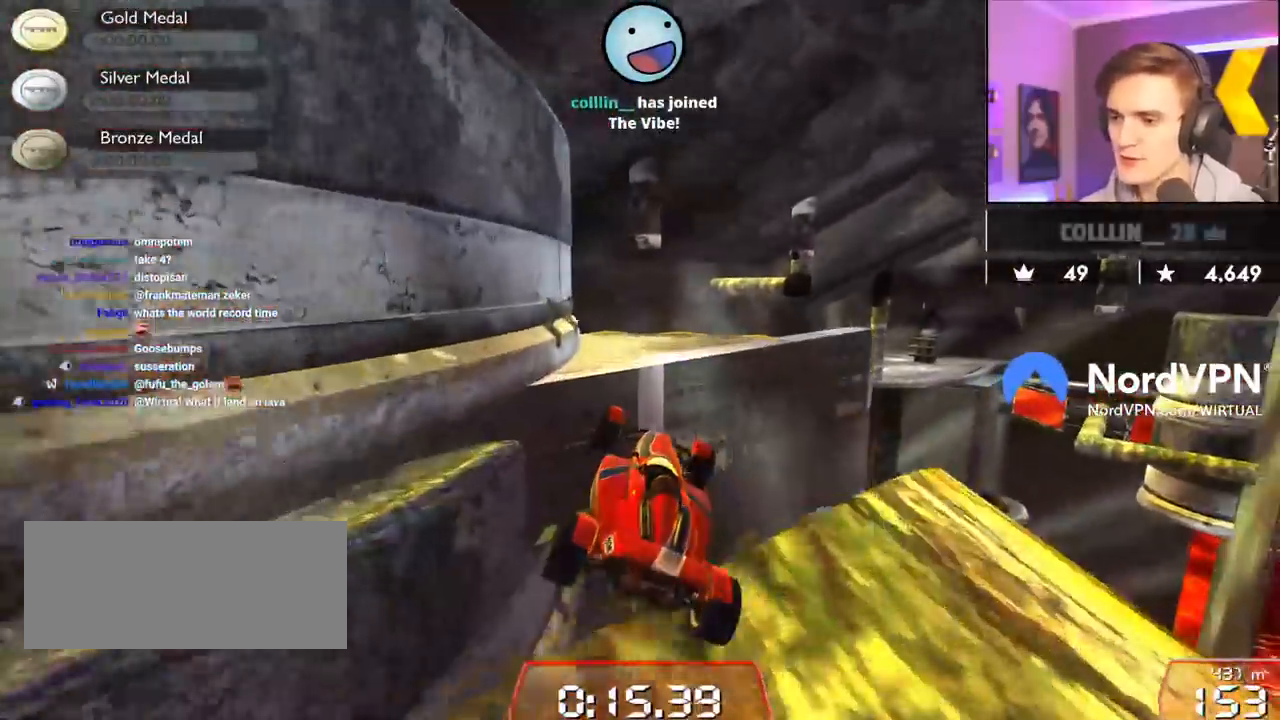
{"keys": ["up"], "events": [[17, "left", "down"], [50, "left", "up"], [250, "left", "down"], [383, "left", "up"]]}
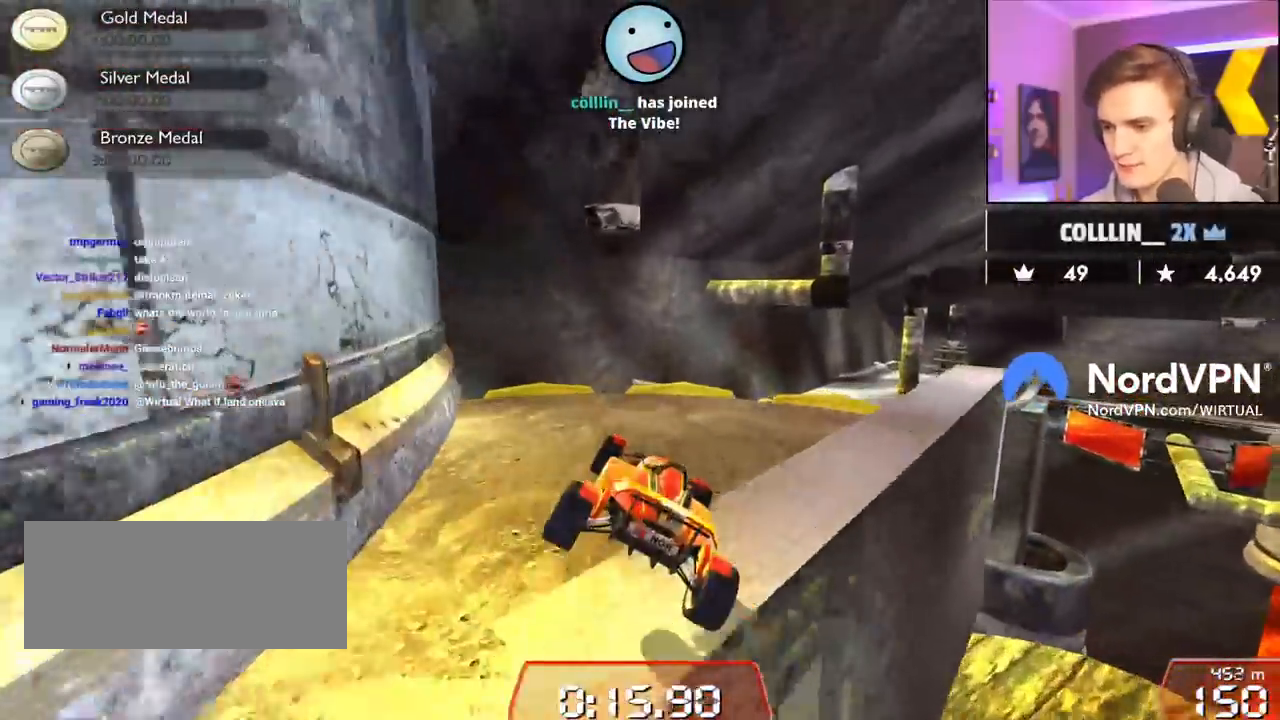
{"keys": ["left", "up"], "events": [[217, "right", "down"], [400, "right", "up"], [500, "left", "down"]]}
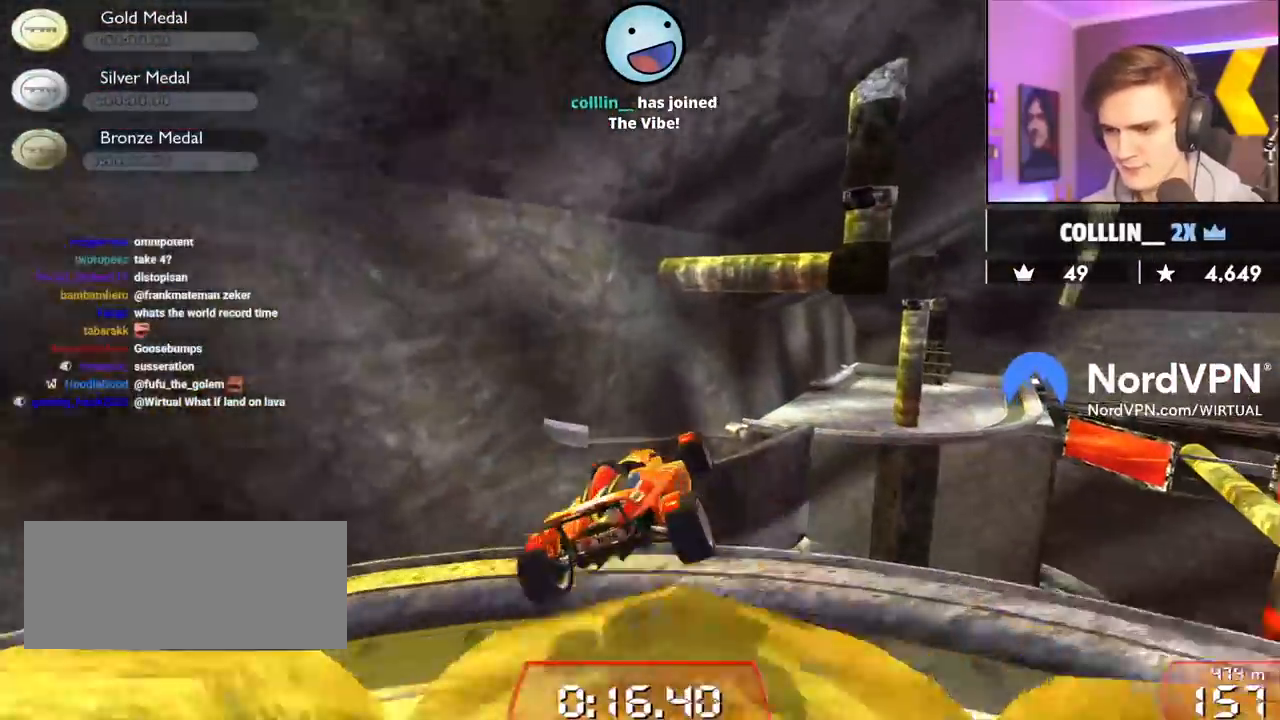
{"keys": ["left"], "events": [[233, "brake", "down"], [367, "brake", "up"], [417, "up", "up"]]}
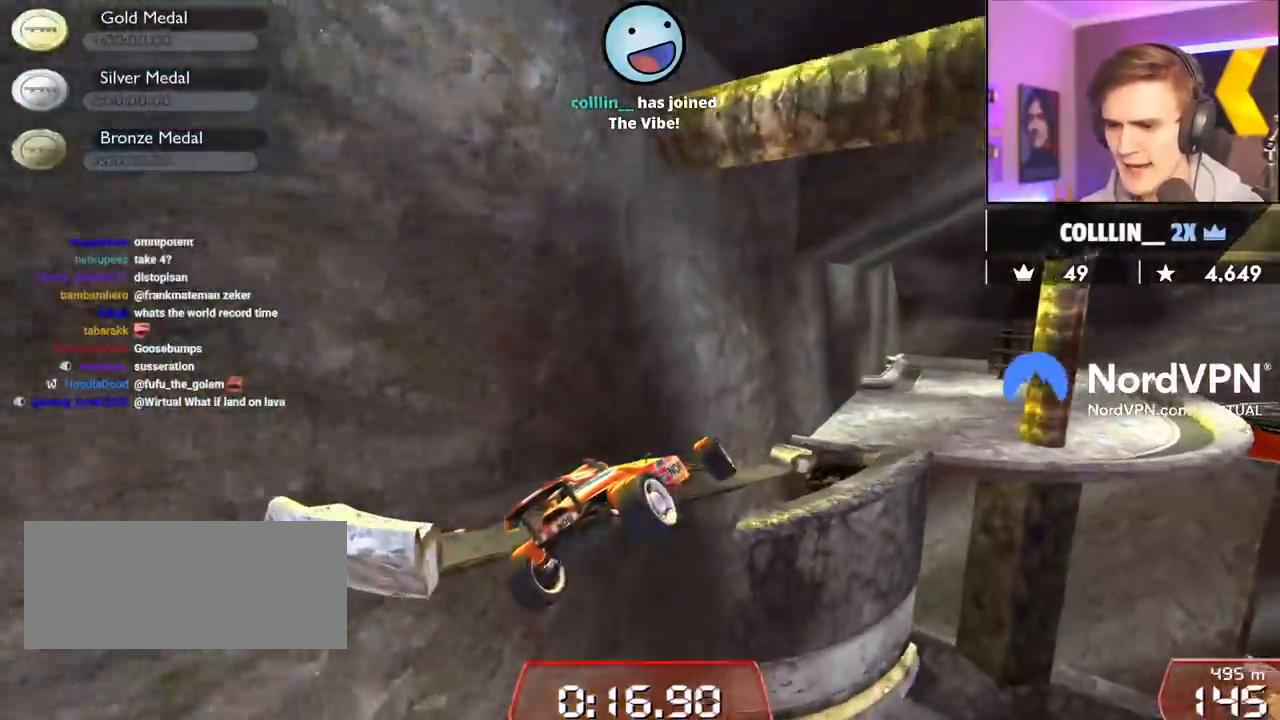
{"keys": ["left"], "events": []}
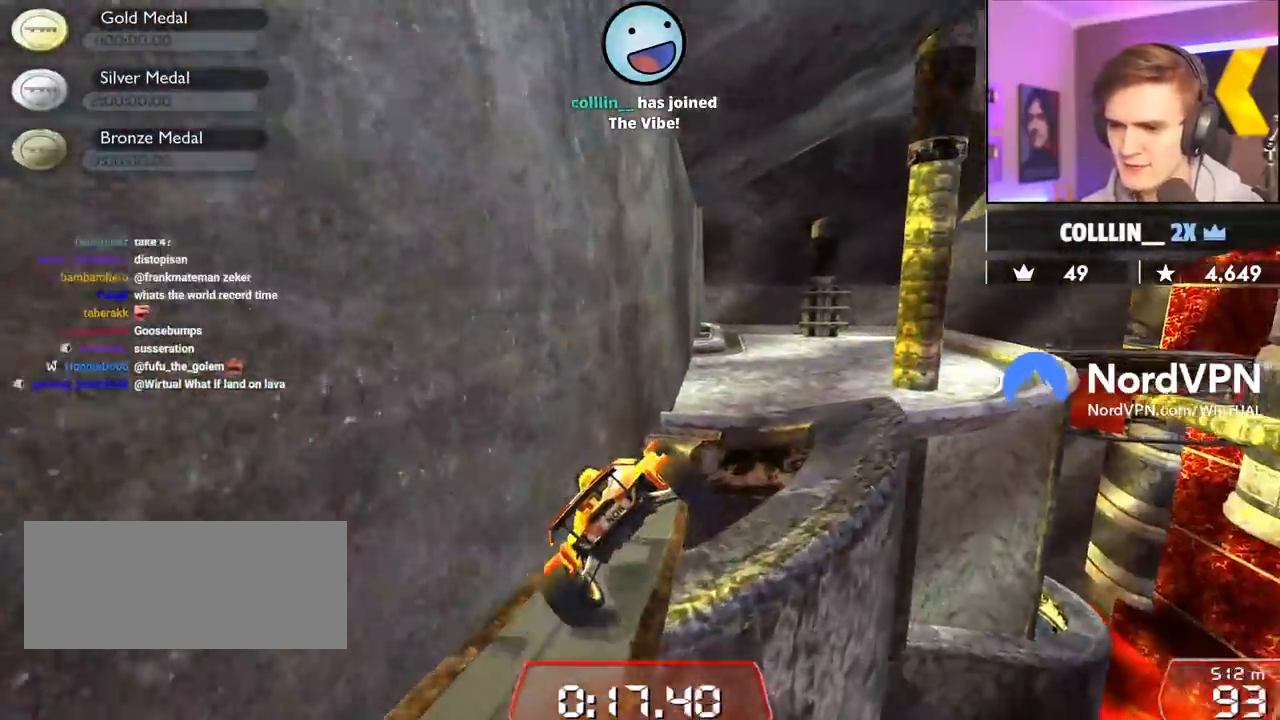
{"keys": ["left", "up"], "events": [[67, "left", "up"], [217, "up", "down"], [300, "left", "down"]]}
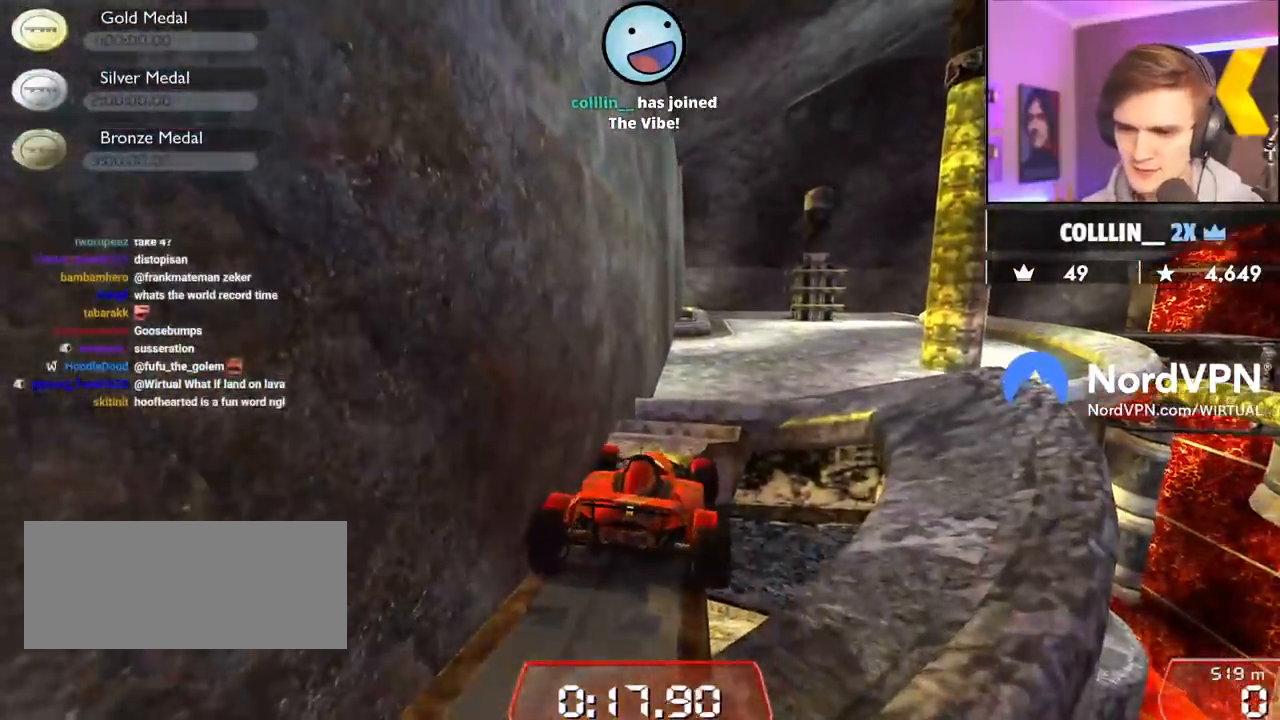
{"keys": [], "events": [[183, "left", "up"], [233, "up", "up"]]}
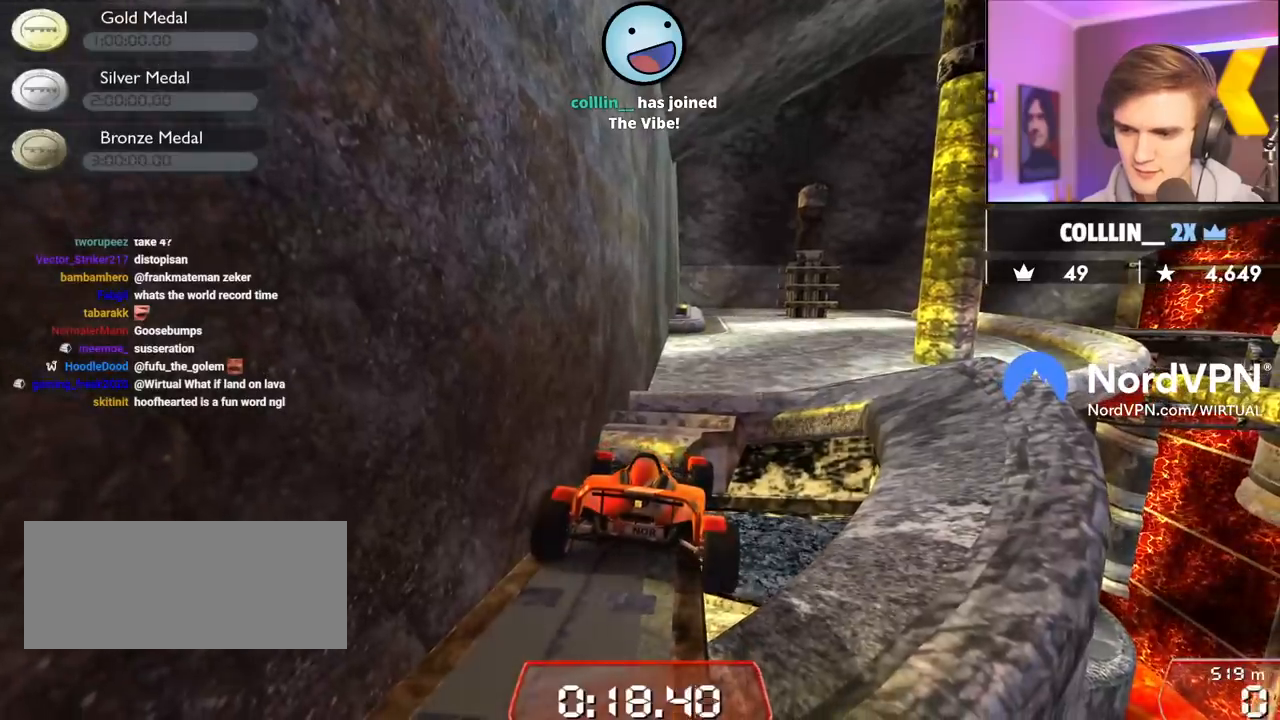
{"keys": ["down"], "events": [[17, "down", "down"], [50, "left", "down"], [250, "left", "up"], [383, "left", "down"], [483, "left", "up"]]}
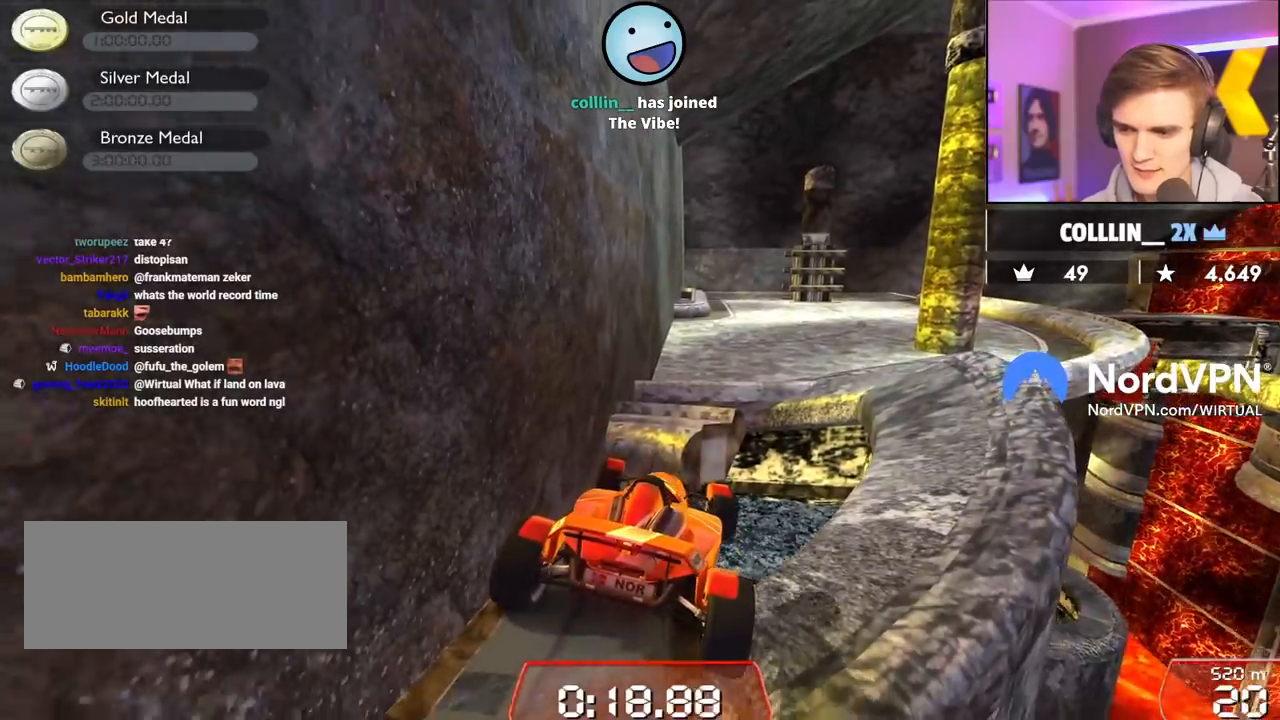
{"keys": ["down"], "events": [[167, "left", "down"], [267, "left", "up"], [400, "left", "down"], [500, "left", "up"]]}
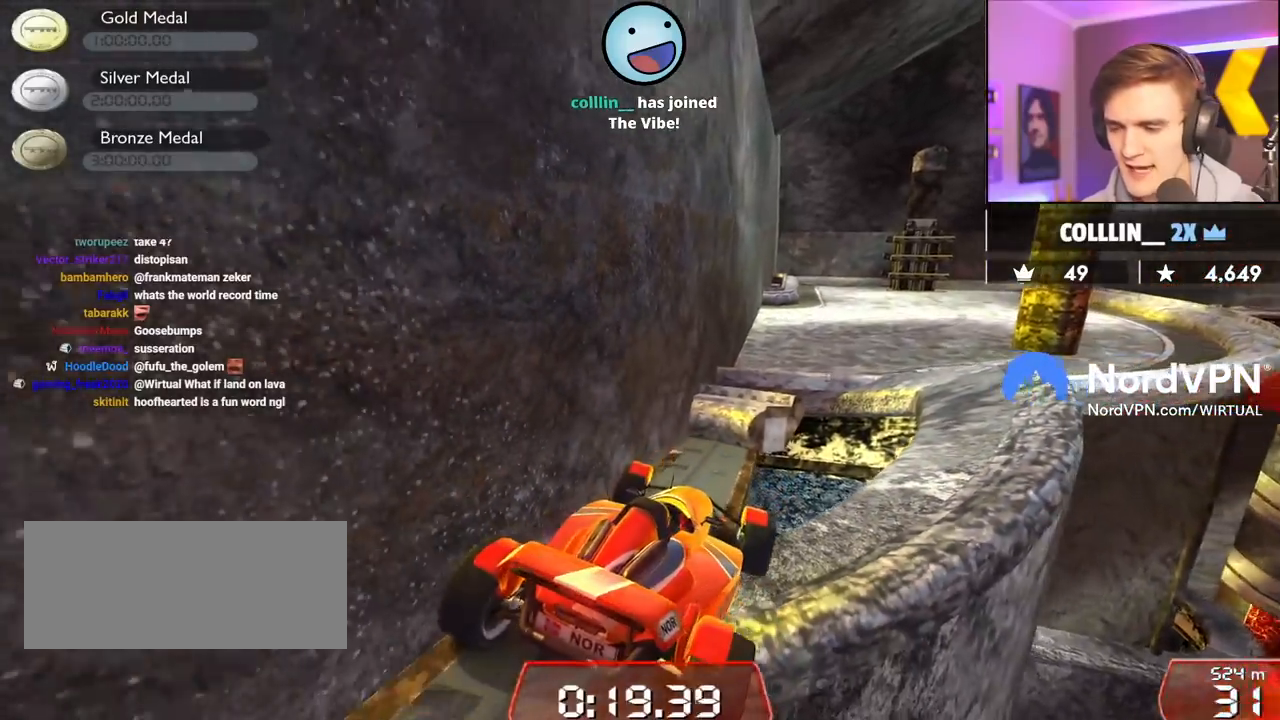
{"keys": [], "events": [[183, "down", "up"]]}
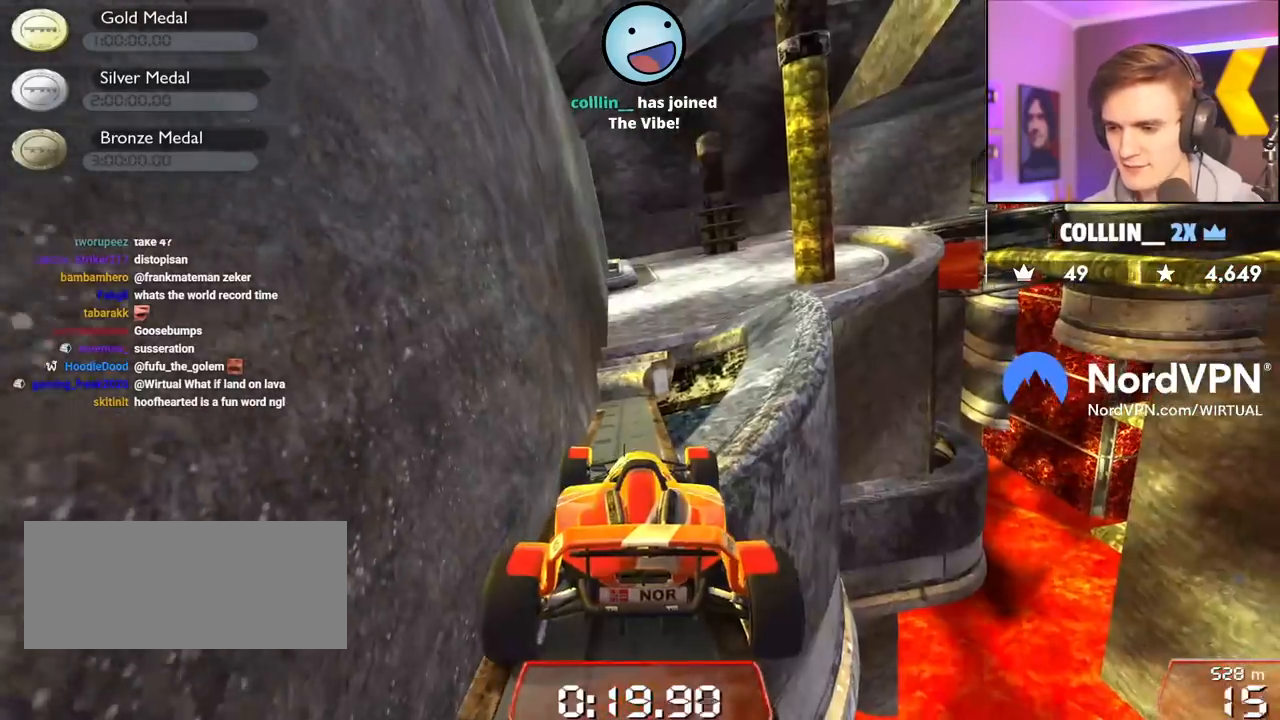
{"keys": ["left", "up"], "events": [[150, "left", "down"], [150, "up", "down"]]}
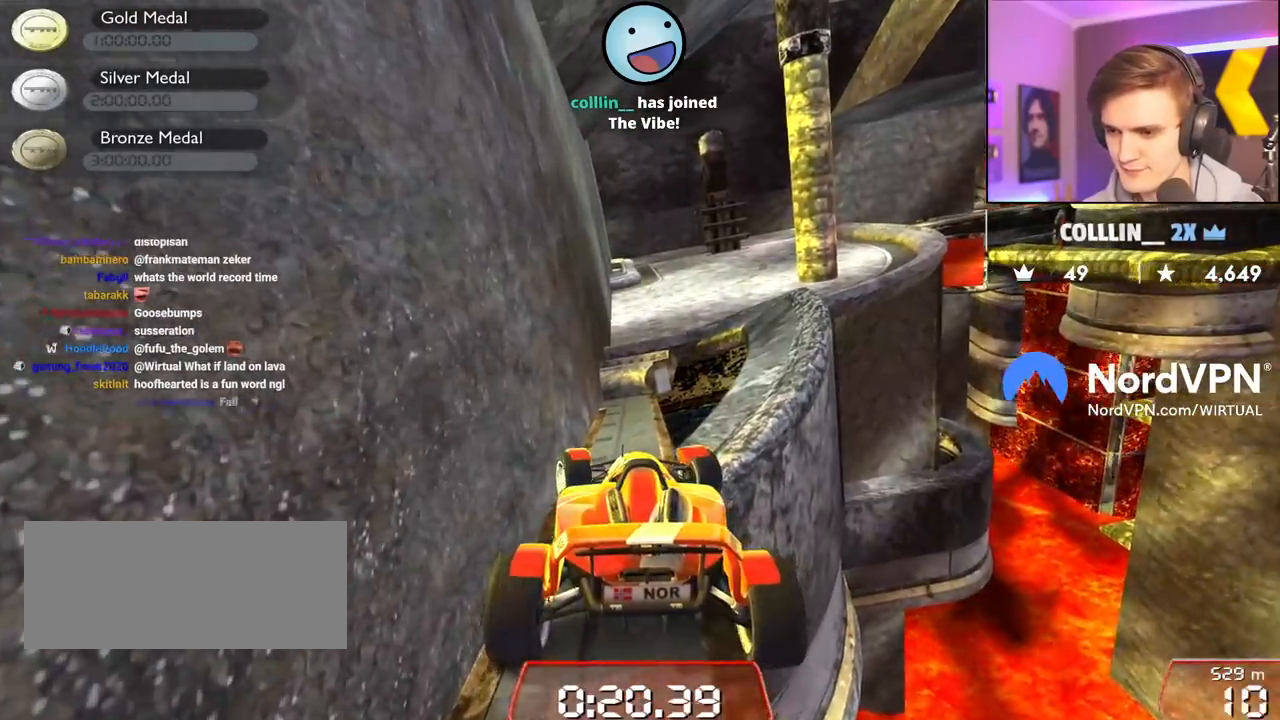
{"keys": [], "events": [[33, "left", "up"], [67, "up", "up"], [300, "right", "down"], [400, "right", "up"]]}
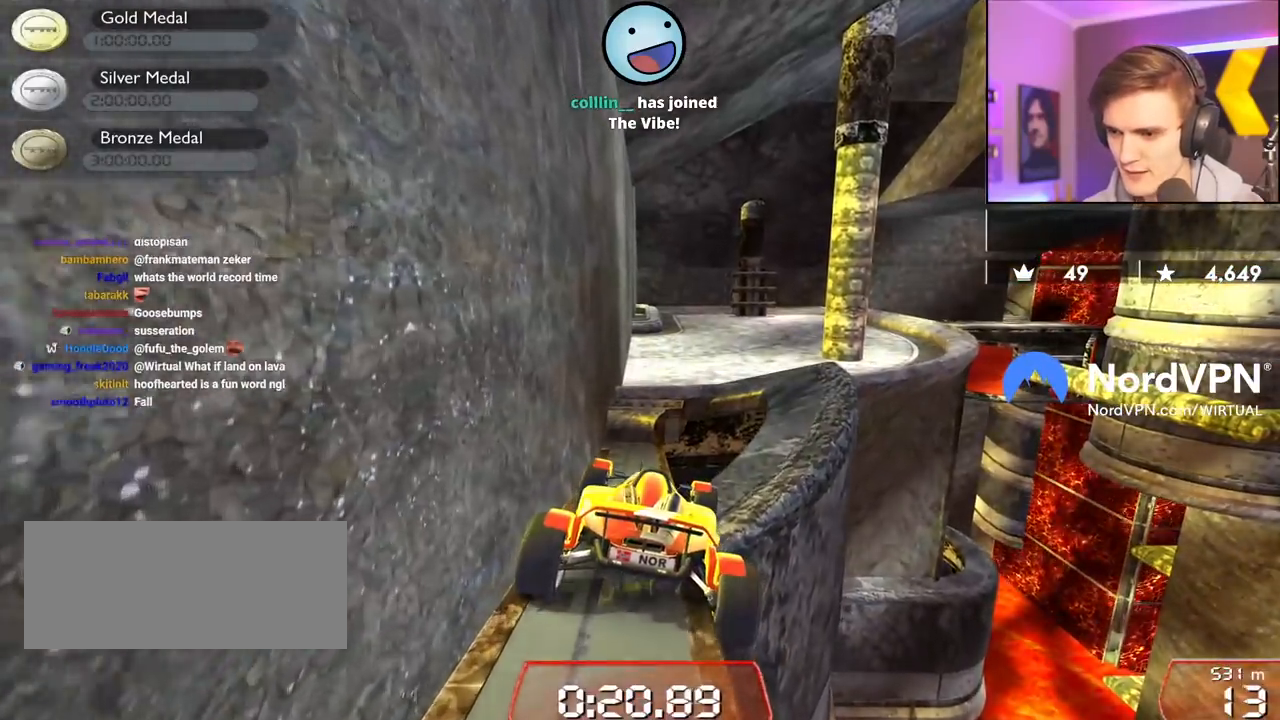
{"keys": ["right"], "events": [[33, "right", "down"], [83, "up", "down"], [283, "right", "up"], [367, "right", "down"], [467, "up", "up"]]}
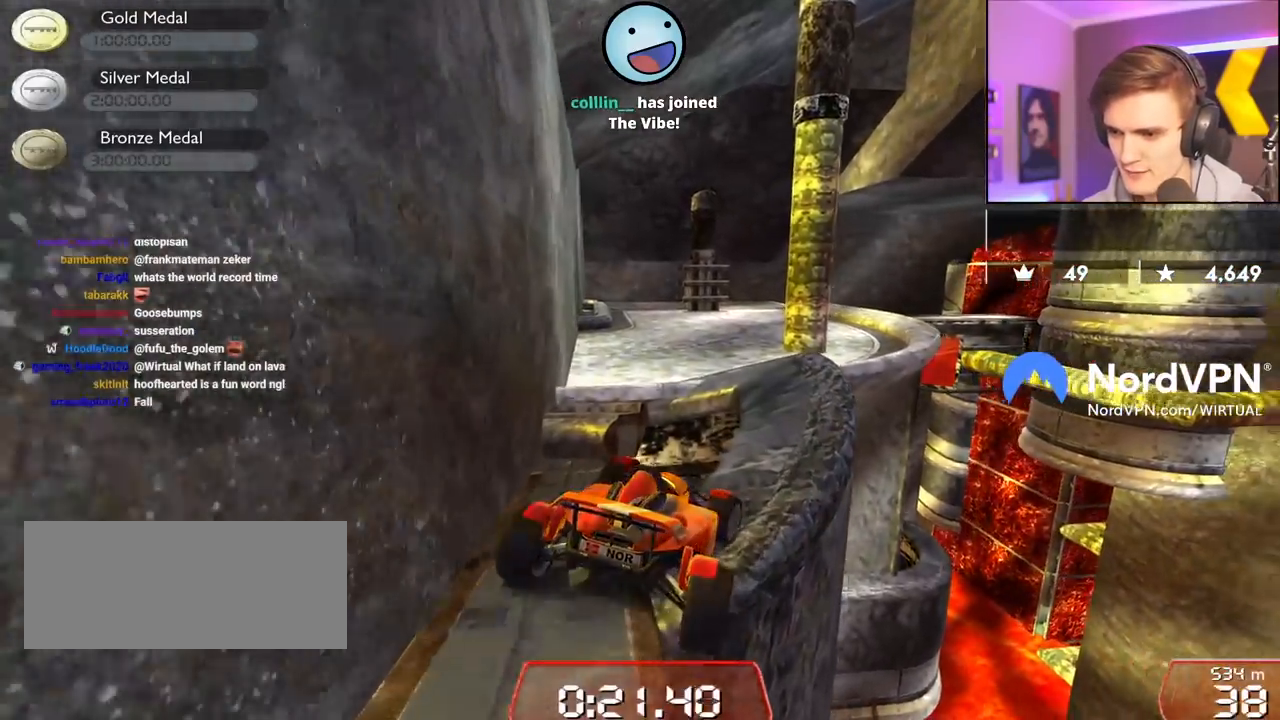
{"keys": ["left"], "events": [[250, "up", "down"], [433, "right", "up"], [483, "left", "down"], [483, "up", "up"]]}
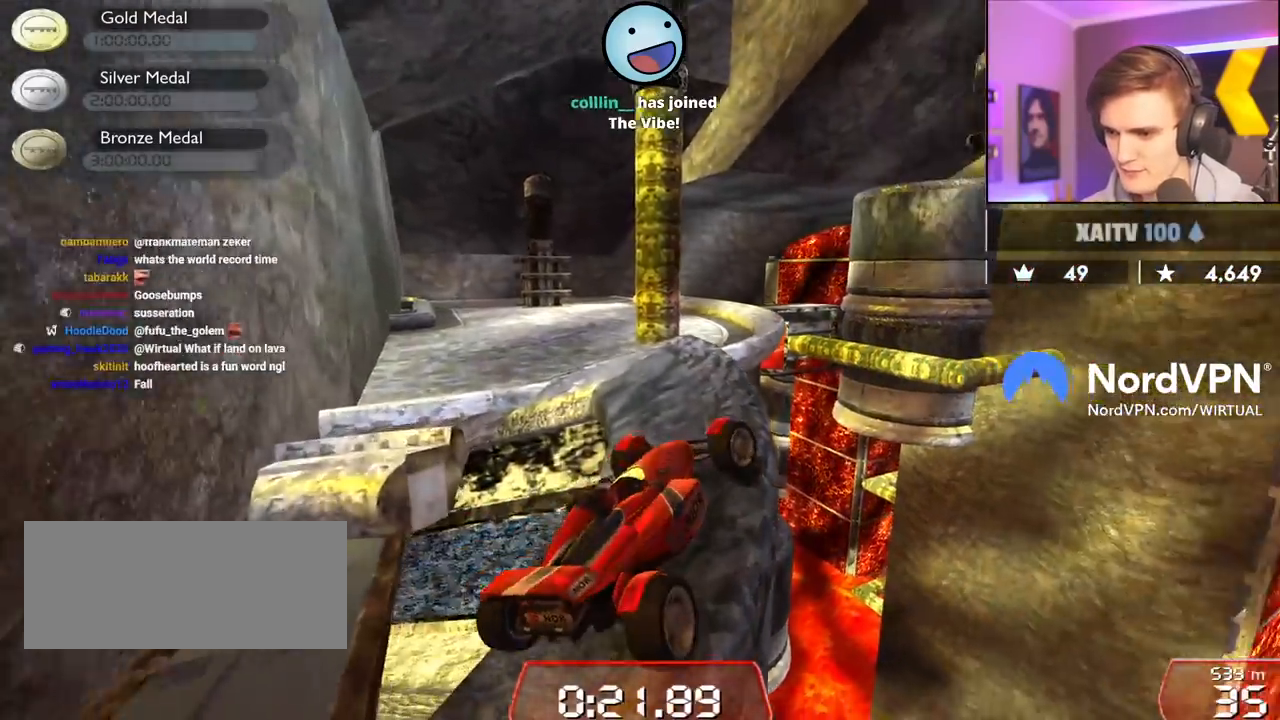
{"keys": ["left", "up"], "events": [[217, "up", "down"], [300, "left", "up"], [500, "left", "down"]]}
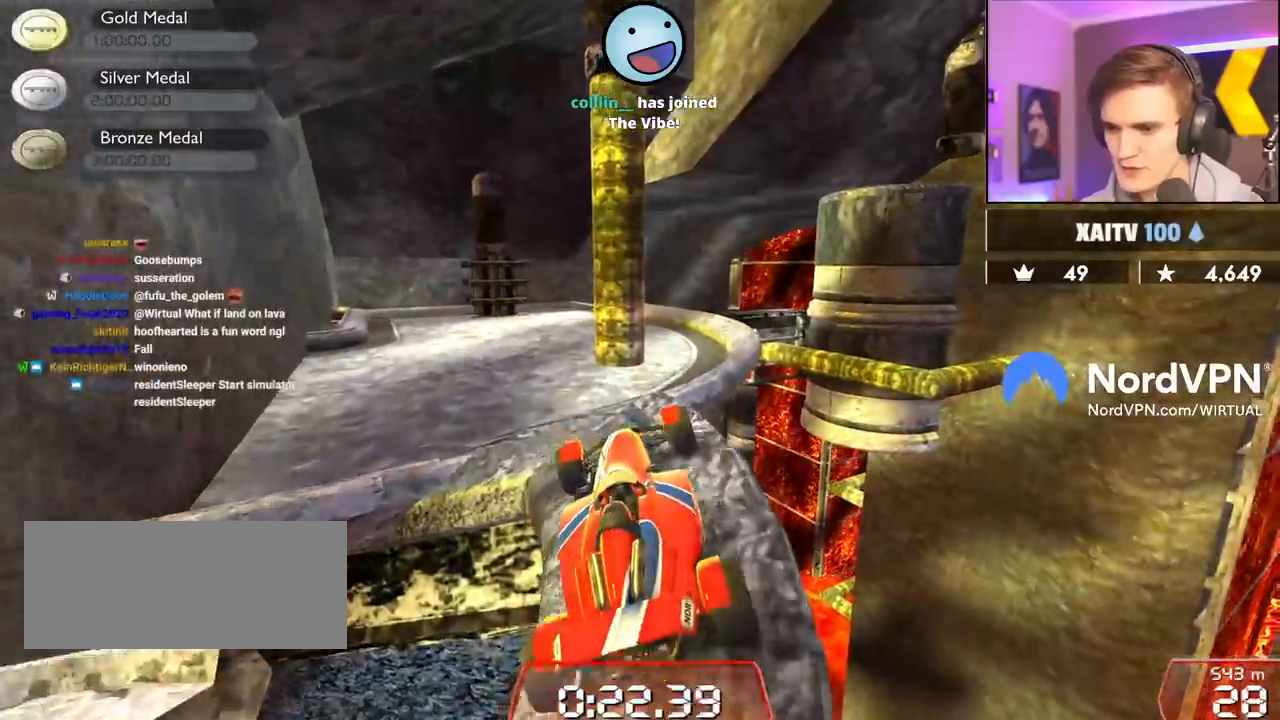
{"keys": ["up"], "events": [[467, "left", "up"]]}
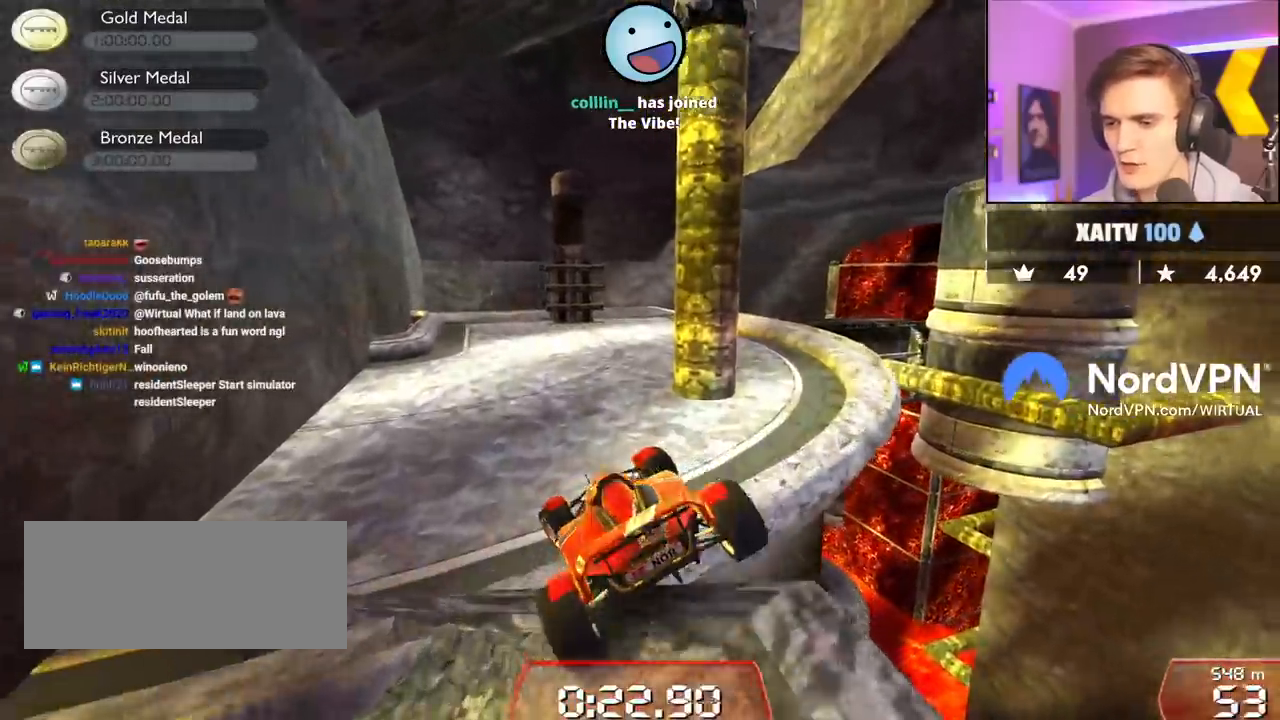
{"keys": ["up"], "events": [[17, "brake", "down"], [100, "brake", "up"], [283, "left", "down"], [383, "left", "up"]]}
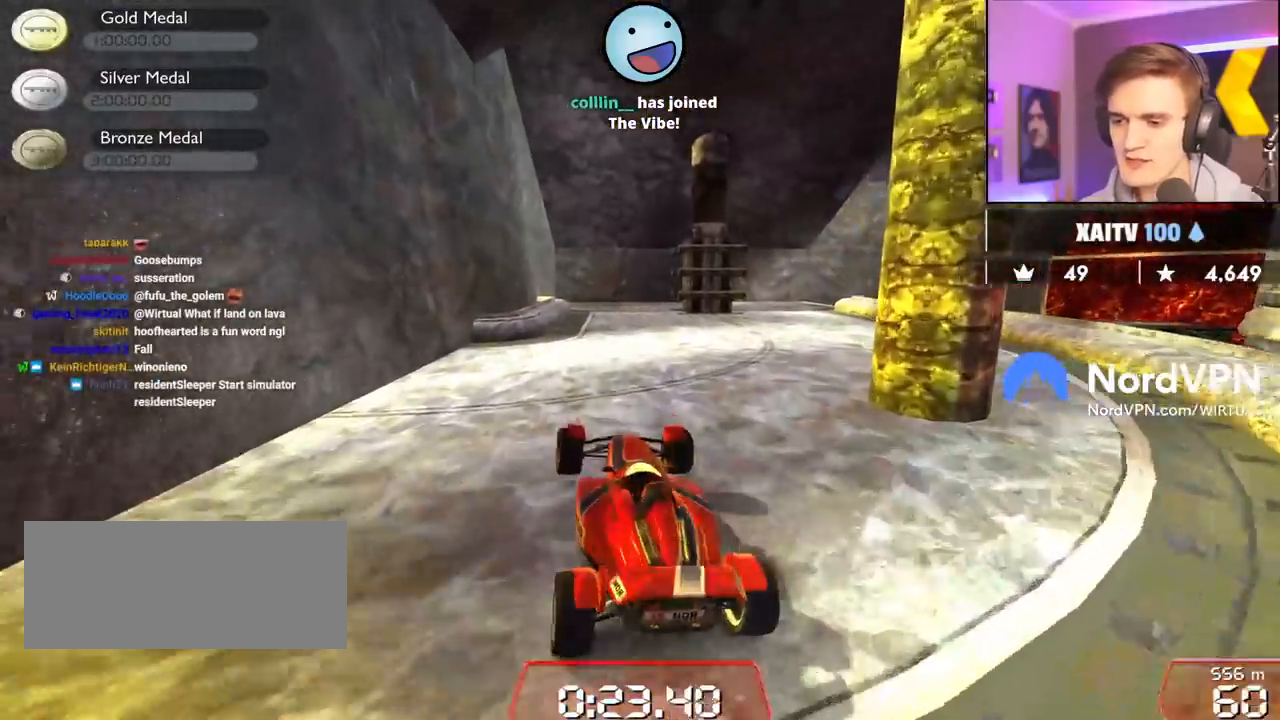
{"keys": ["up"], "events": []}
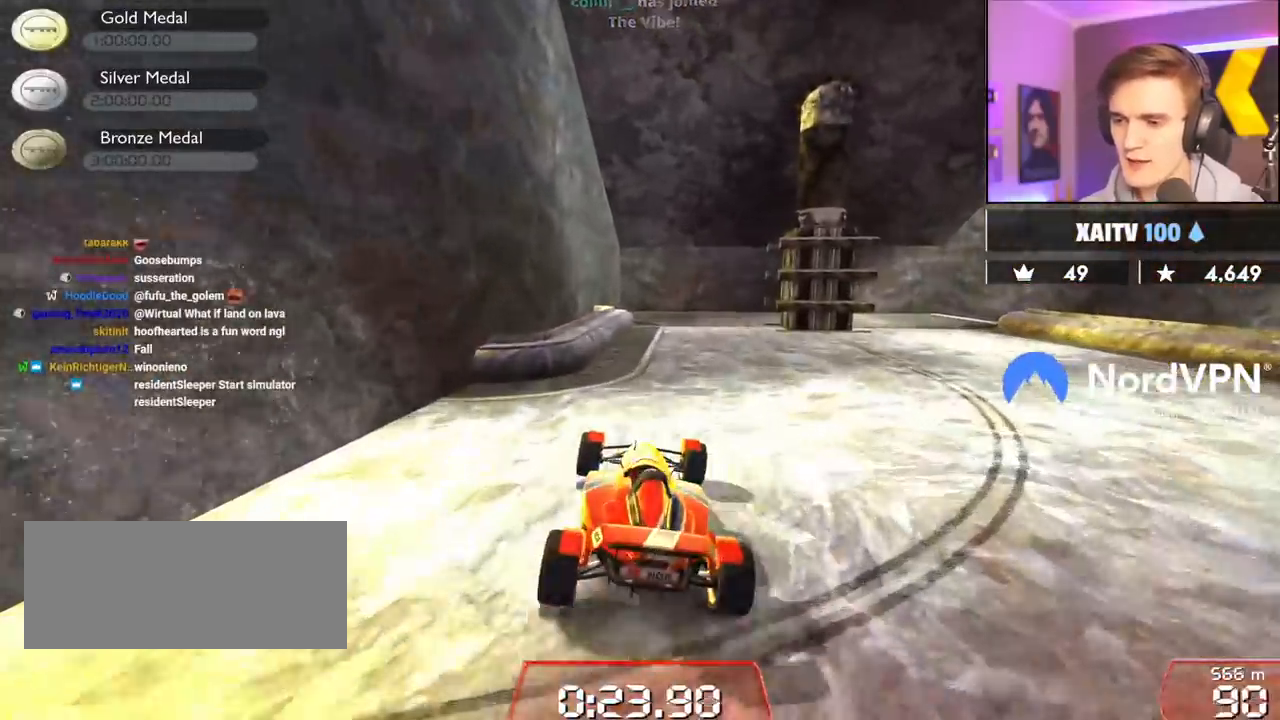
{"keys": [], "events": [[133, "right", "down"], [183, "right", "up"], [367, "left", "down"], [467, "left", "up"], [467, "up", "up"]]}
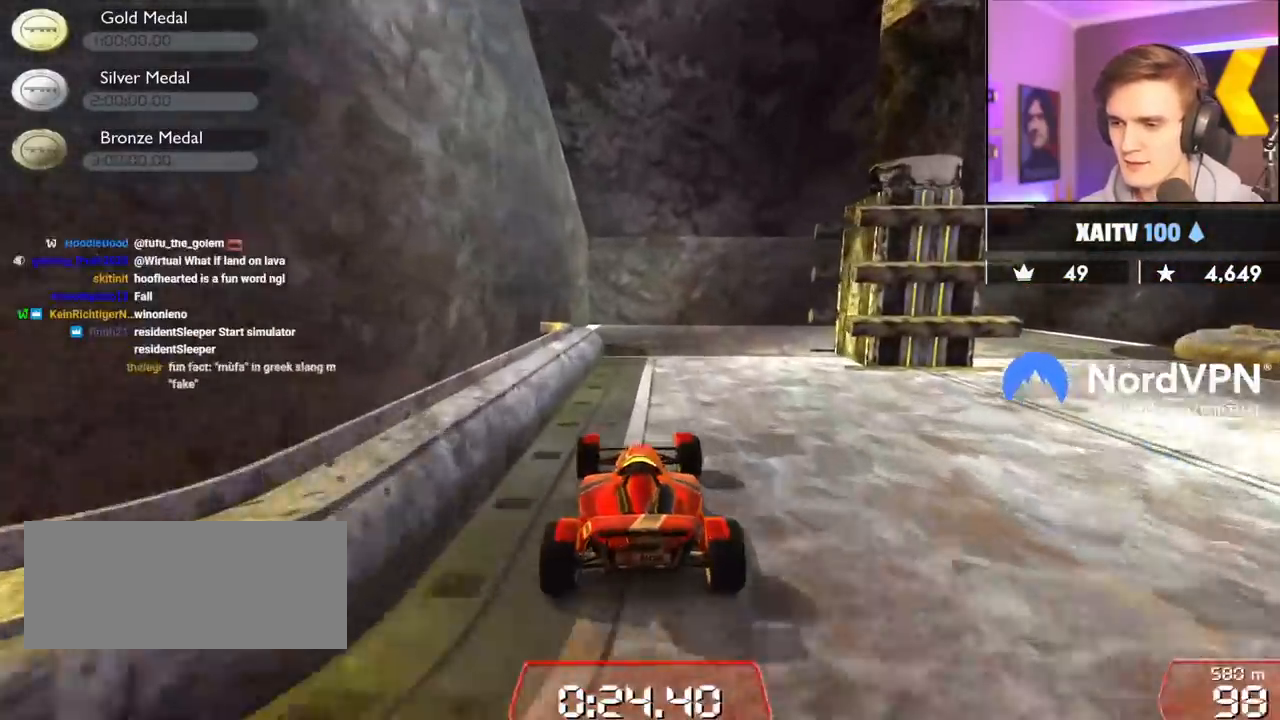
{"keys": ["right"], "events": [[200, "right", "down"], [333, "right", "up"], [383, "right", "down"]]}
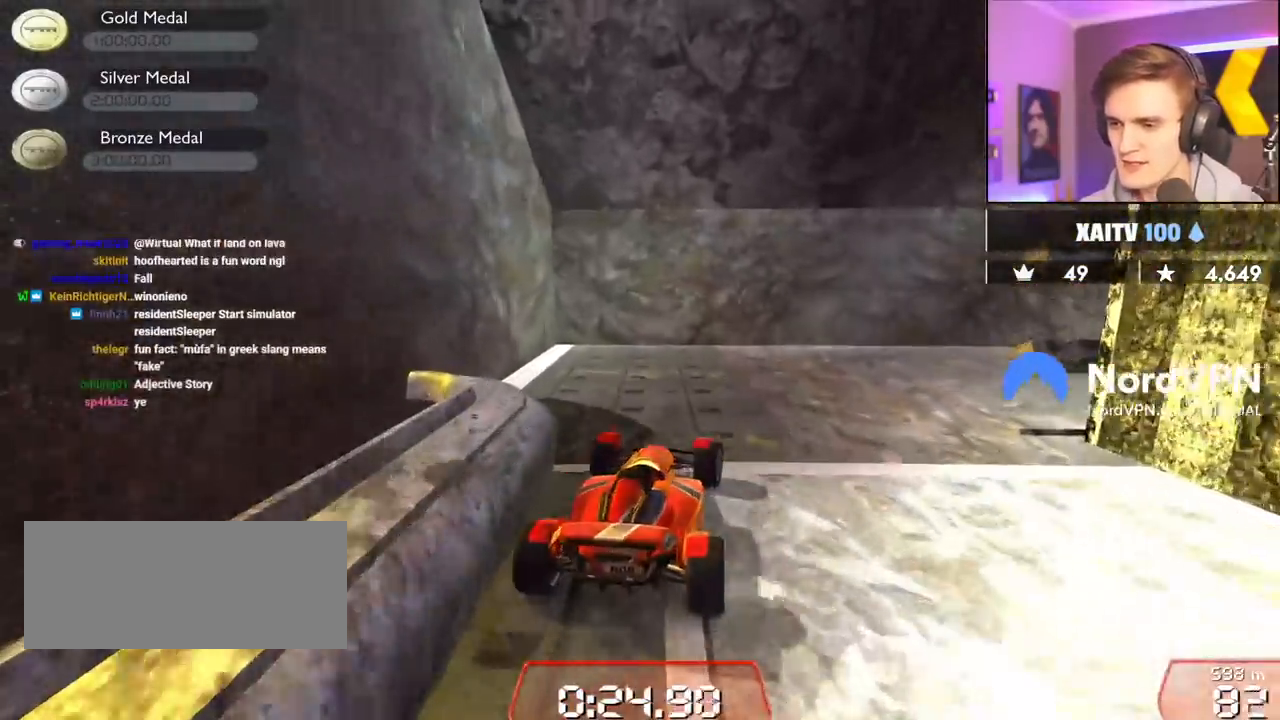
{"keys": ["right", "up"], "events": [[117, "up", "down"], [300, "up", "up"], [450, "up", "down"]]}
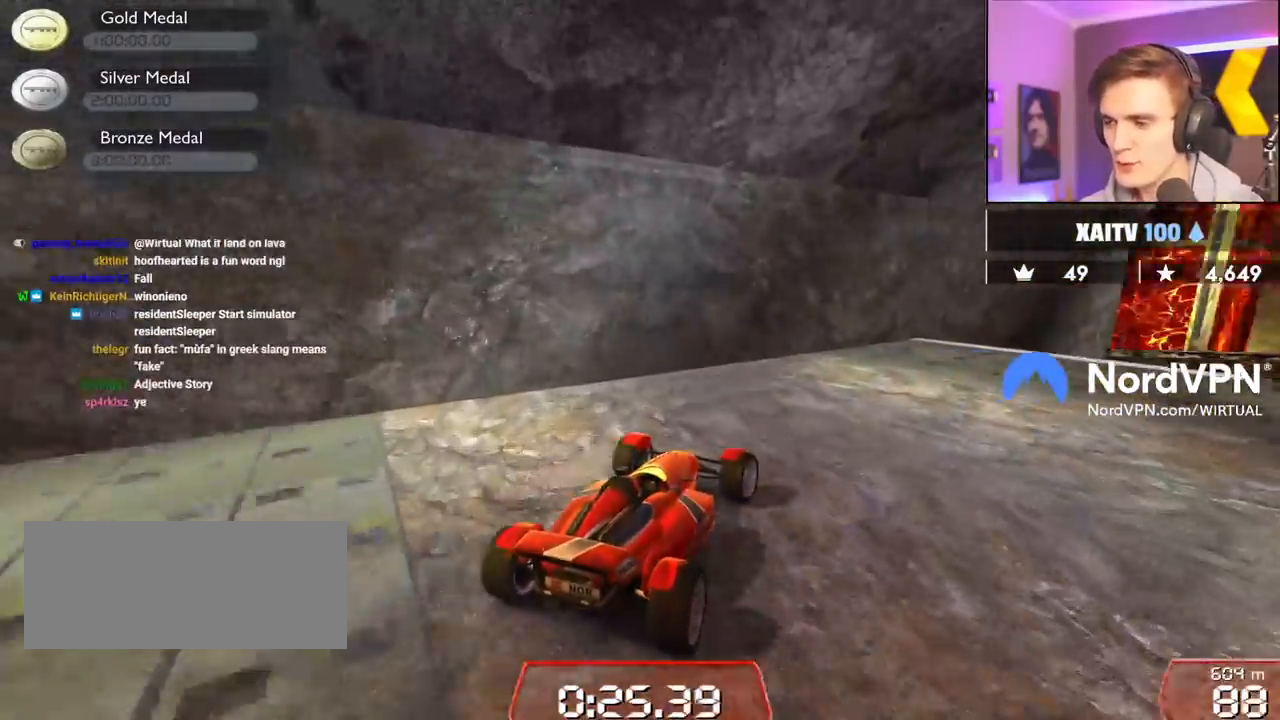
{"keys": ["right", "up"], "events": [[317, "right", "up"], [500, "right", "down"]]}